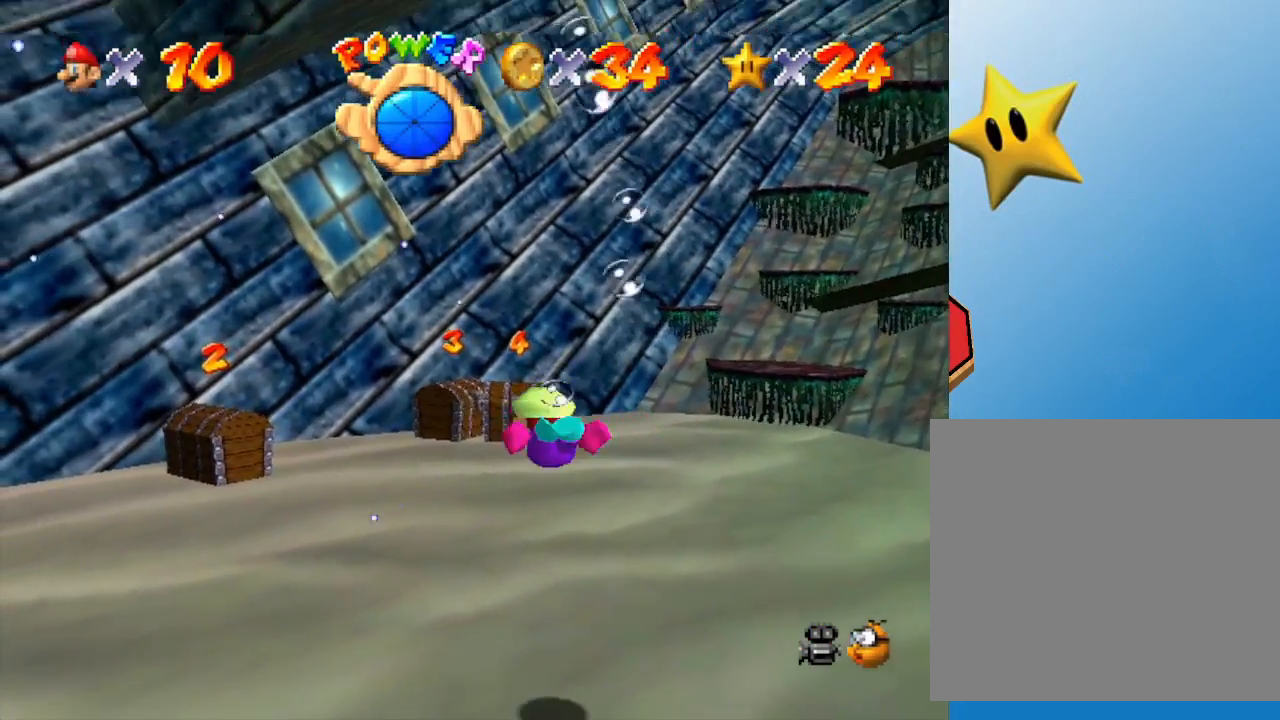
Gameplay with a controller (Nintendo layout); each line is a JSON object with the inputs held at the frame after it. "events" lists button and stick changes between this image and that frame as [ms after this image, input, new state], when the widget could be followed in between. Not read: L3 R3.
{"buttons": [], "left_stick": "center", "events": [[167, "A", "down"], [467, "A", "up"]]}
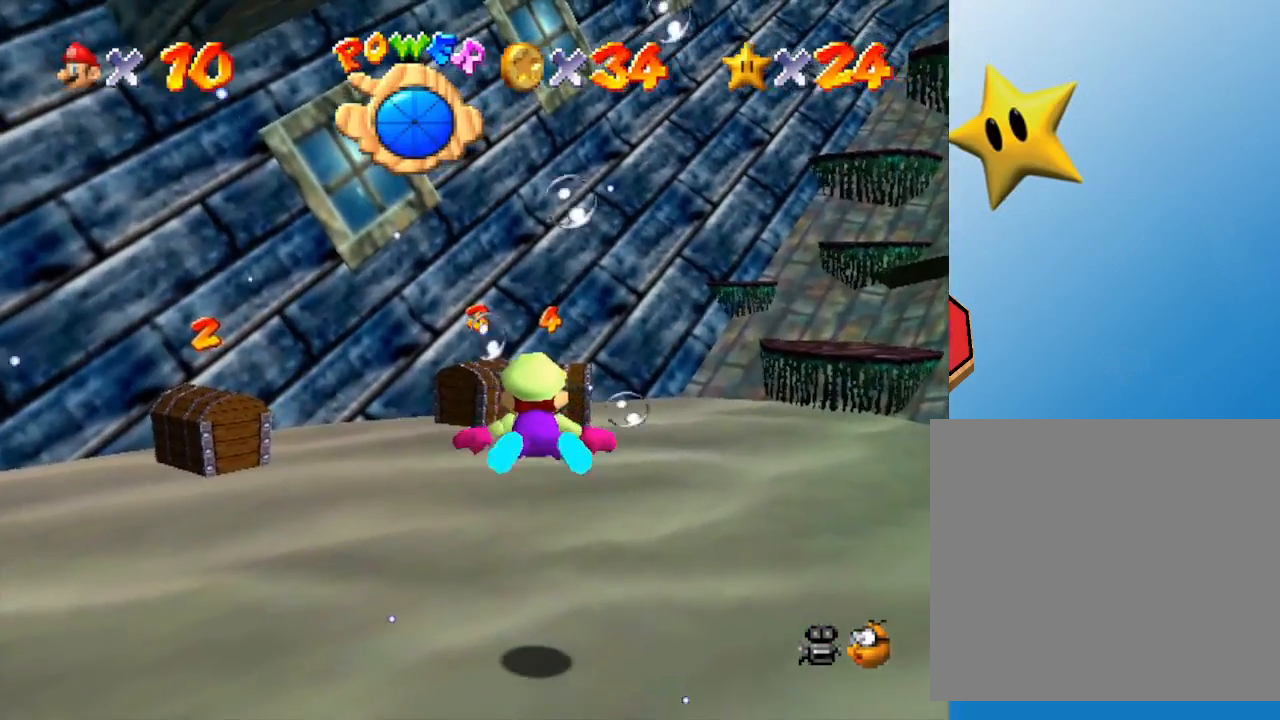
{"buttons": ["A"], "left_stick": "center", "events": [[17, "left_stick", "up-left"], [383, "A", "down"], [400, "left_stick", "center"]]}
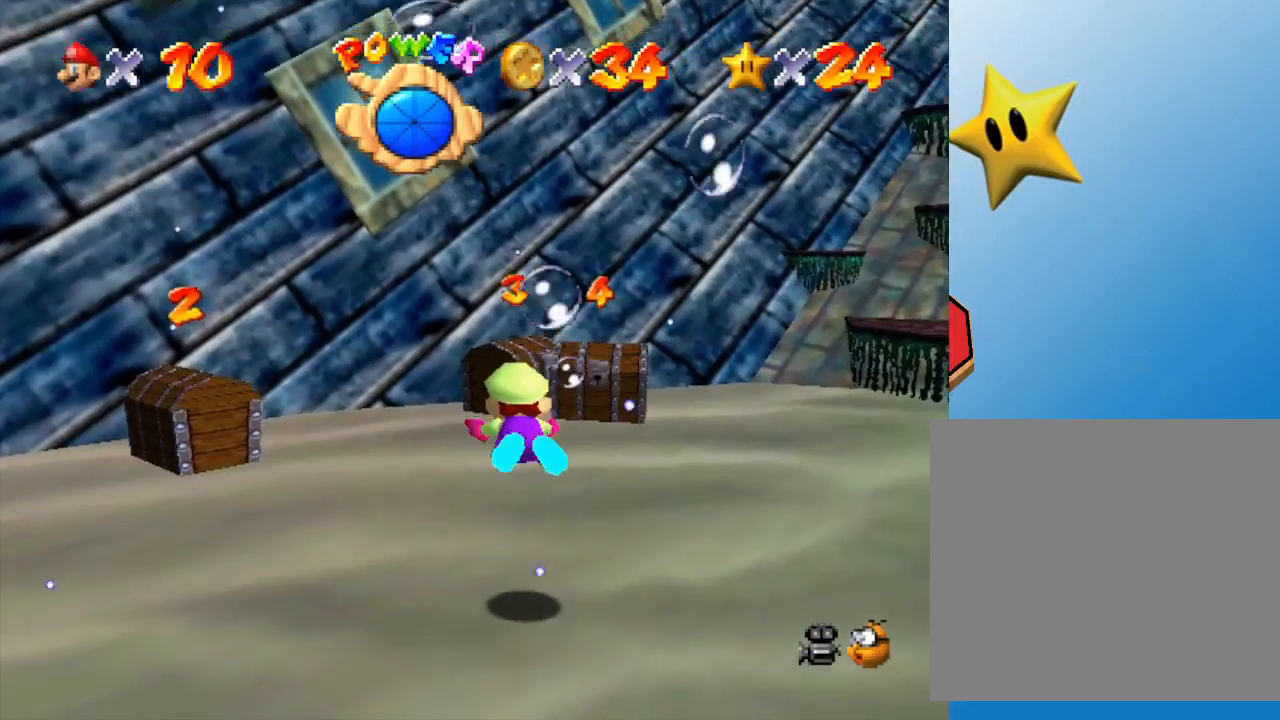
{"buttons": [], "left_stick": "left", "events": [[17, "A", "up"], [150, "left_stick", "left"]]}
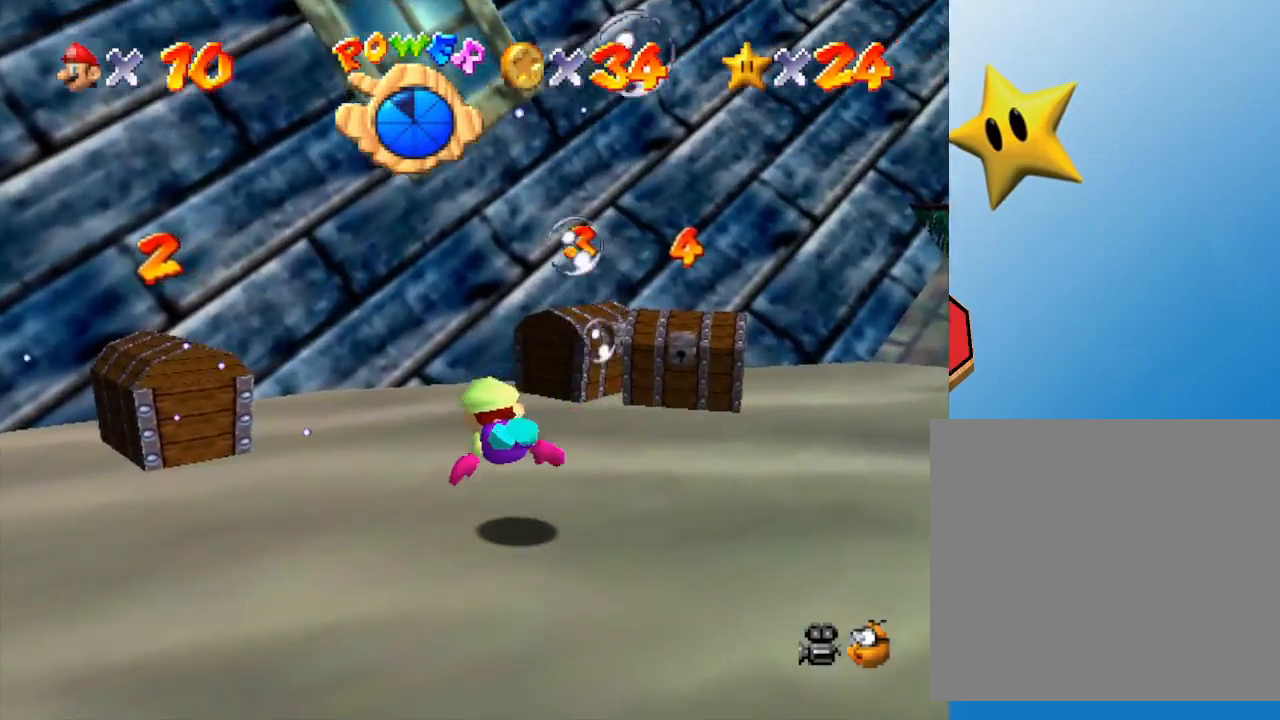
{"buttons": [], "left_stick": "left", "events": []}
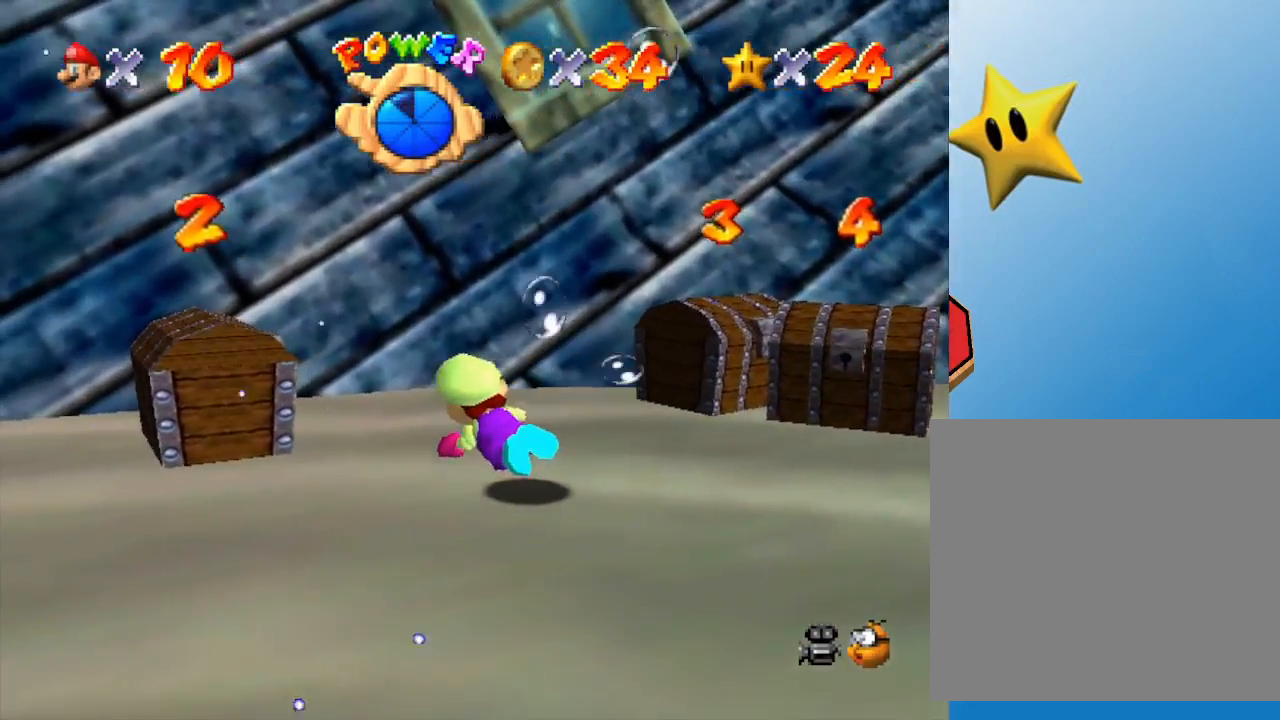
{"buttons": [], "left_stick": "center", "events": [[33, "A", "down"], [150, "A", "up"], [283, "left_stick", "center"]]}
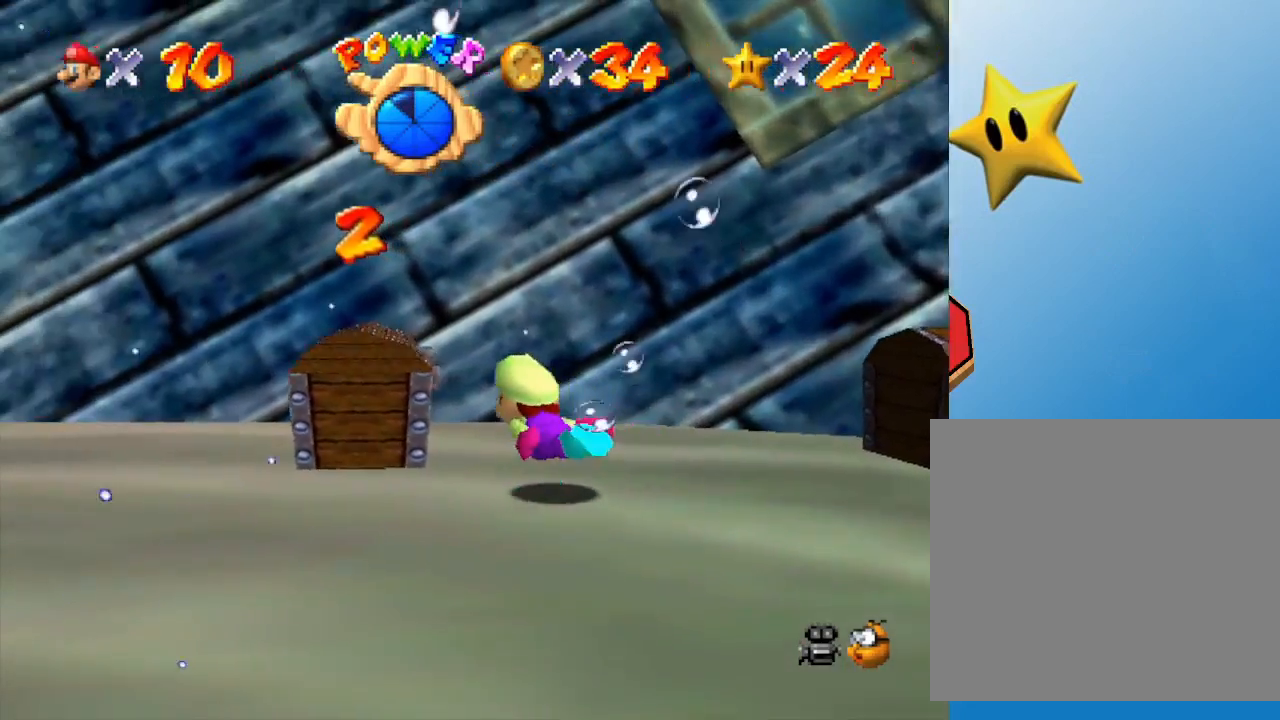
{"buttons": [], "left_stick": "center", "events": [[67, "left_stick", "left"], [267, "left_stick", "center"]]}
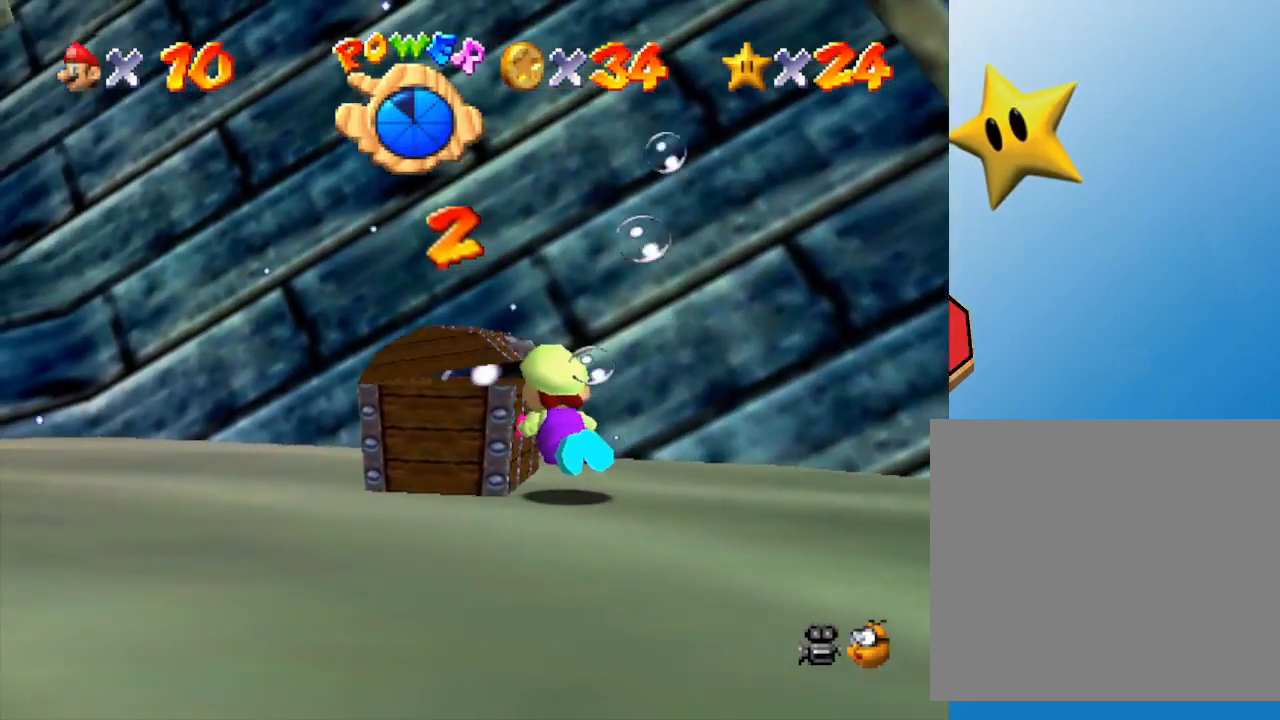
{"buttons": ["A"], "left_stick": "down", "events": [[233, "left_stick", "down"], [417, "A", "down"]]}
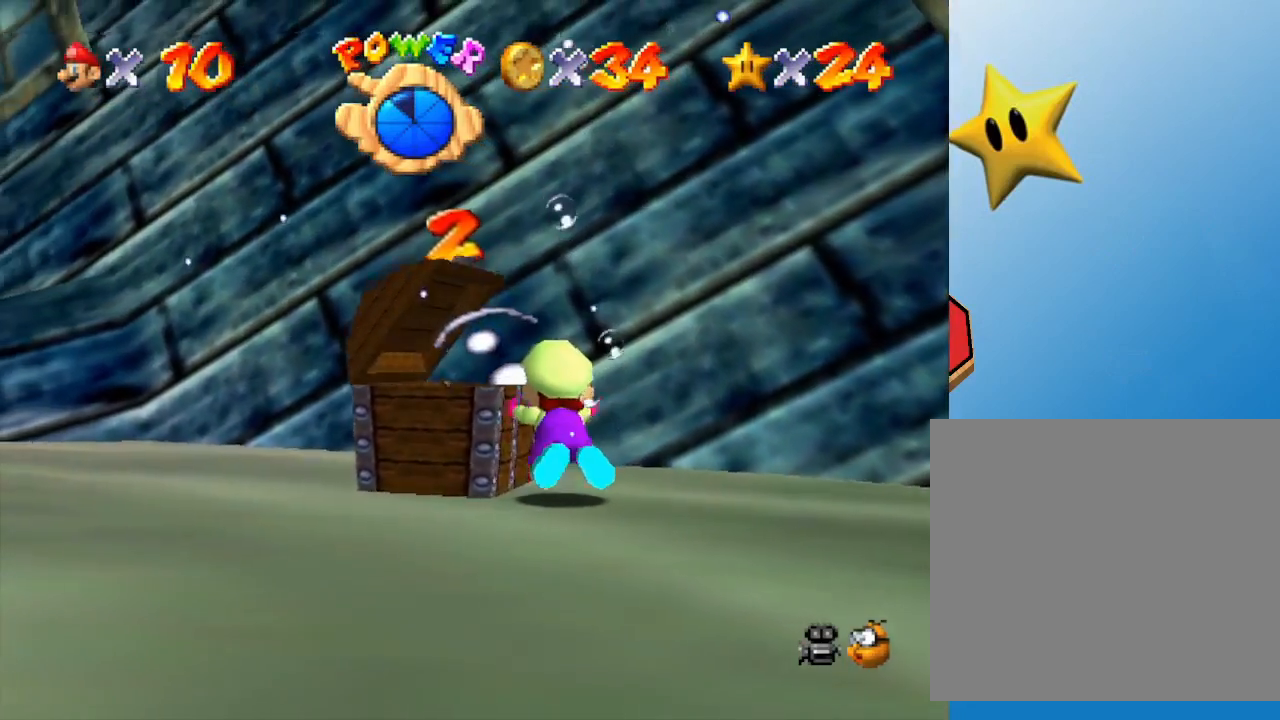
{"buttons": [], "left_stick": "down-right", "events": [[17, "A", "up"], [367, "left_stick", "down-right"]]}
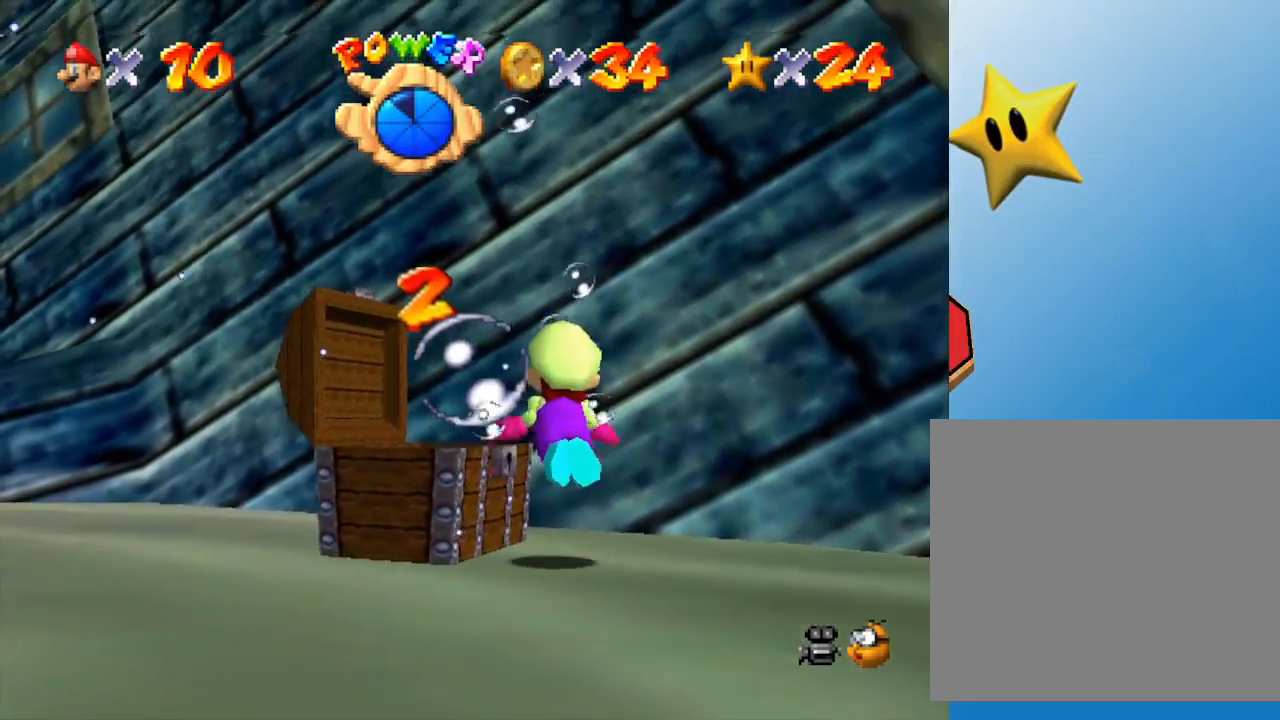
{"buttons": [], "left_stick": "right", "events": [[50, "left_stick", "right"]]}
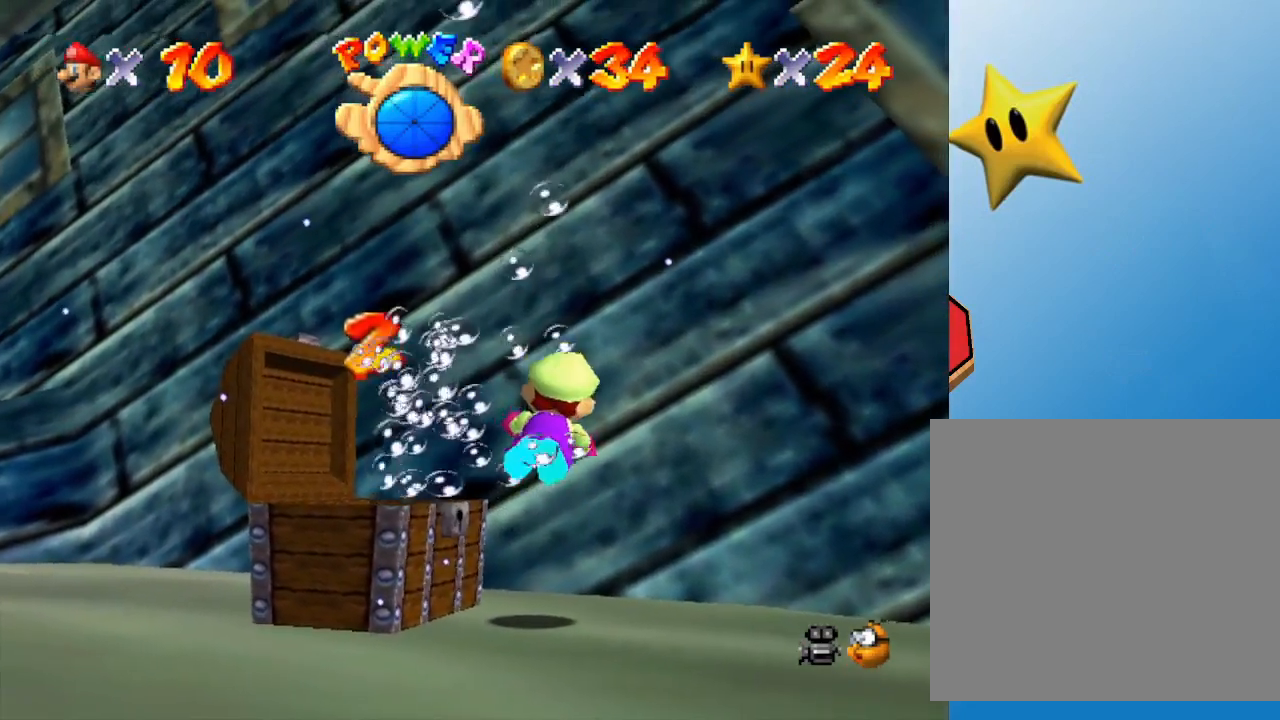
{"buttons": ["A"], "left_stick": "up-right", "events": [[333, "left_stick", "up-right"], [467, "A", "down"]]}
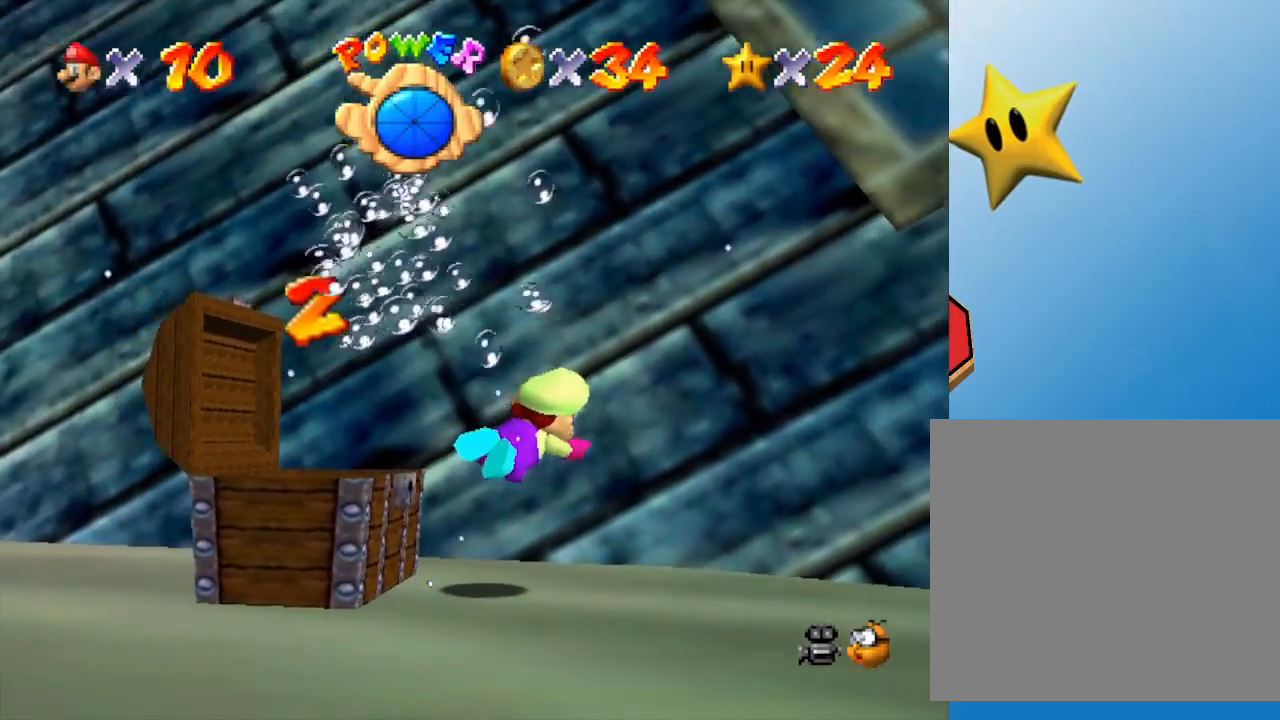
{"buttons": [], "left_stick": "up-right", "events": [[150, "A", "up"]]}
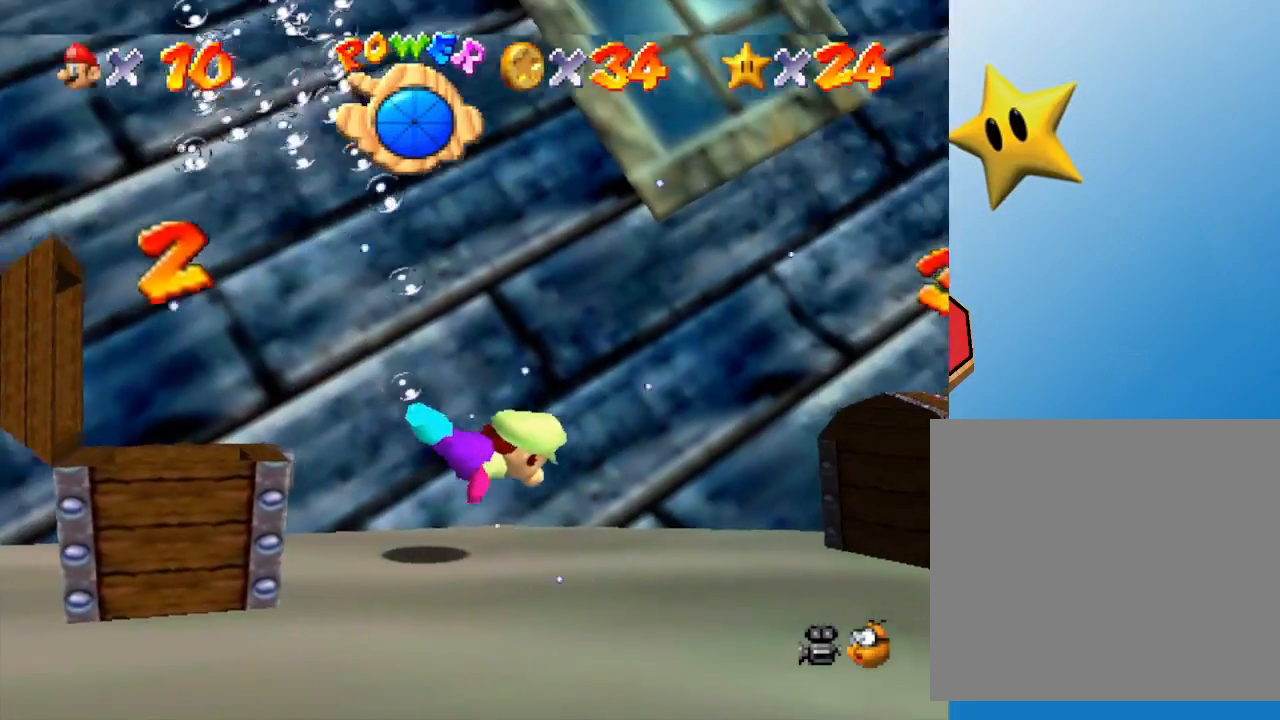
{"buttons": [], "left_stick": "right", "events": [[100, "left_stick", "center"], [450, "left_stick", "right"]]}
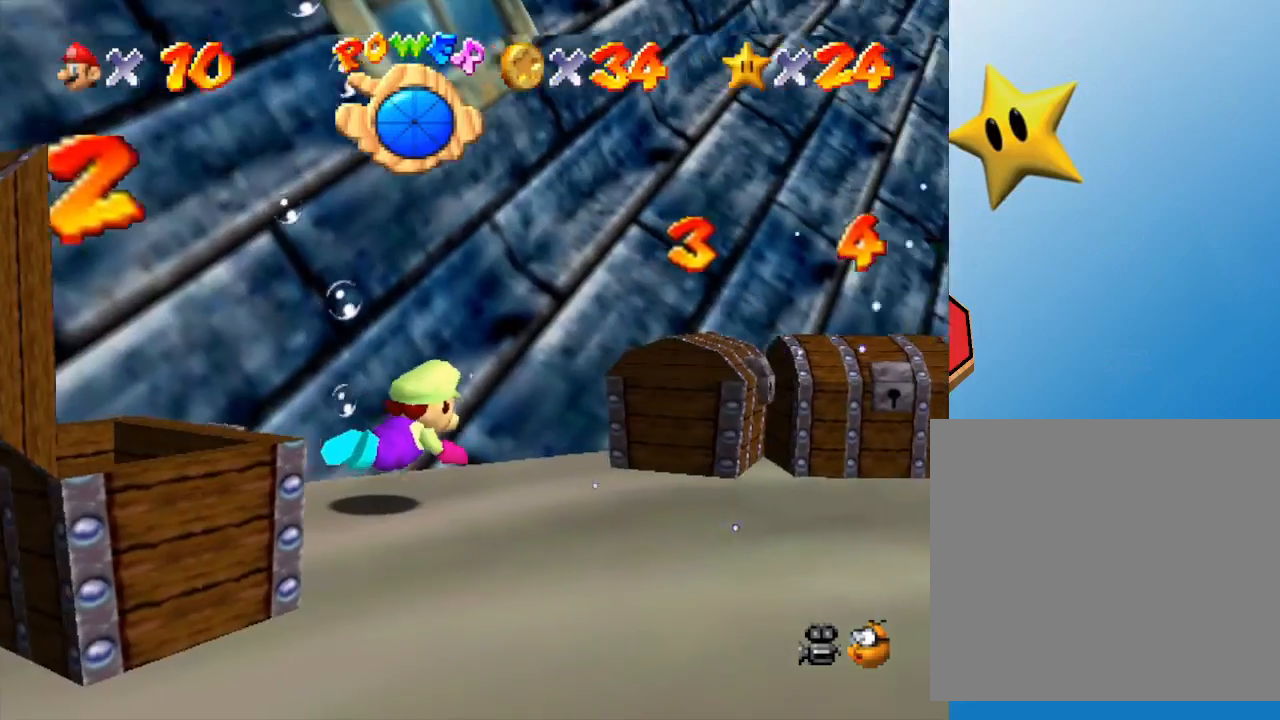
{"buttons": [], "left_stick": "right", "events": [[133, "A", "down"], [283, "A", "up"], [283, "left_stick", "center"], [500, "left_stick", "right"]]}
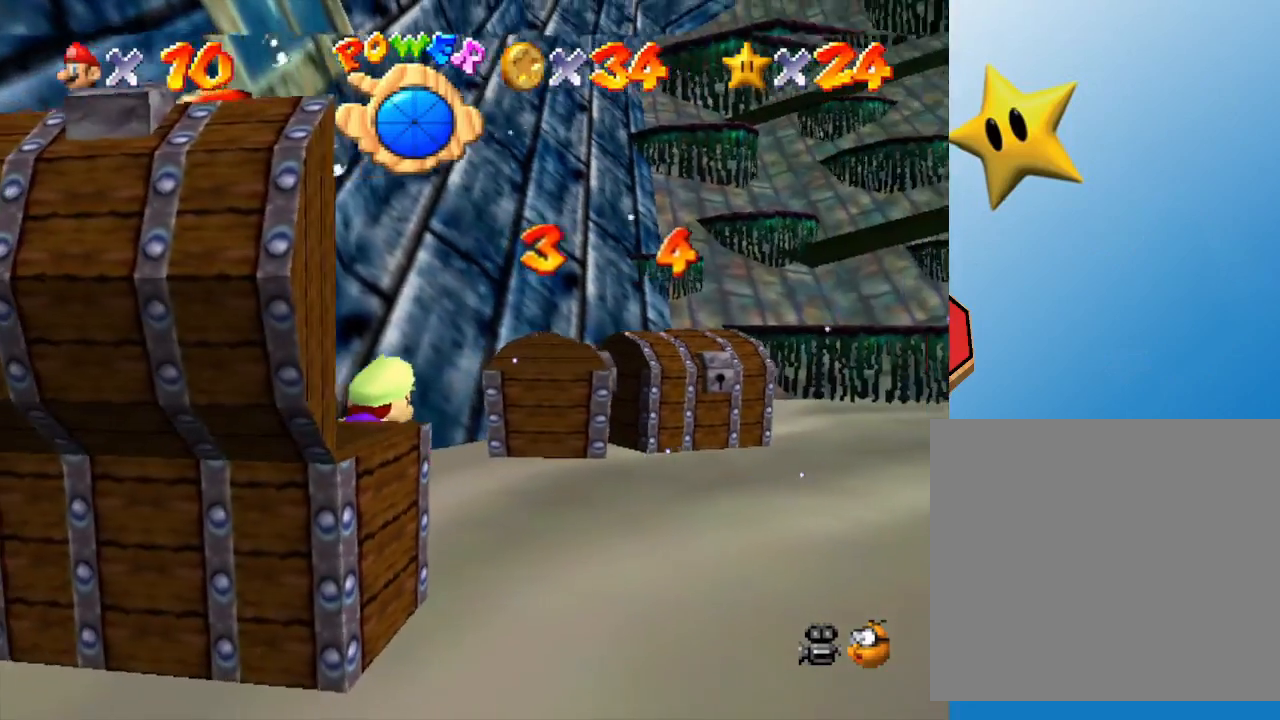
{"buttons": [], "left_stick": "center", "events": [[350, "left_stick", "center"]]}
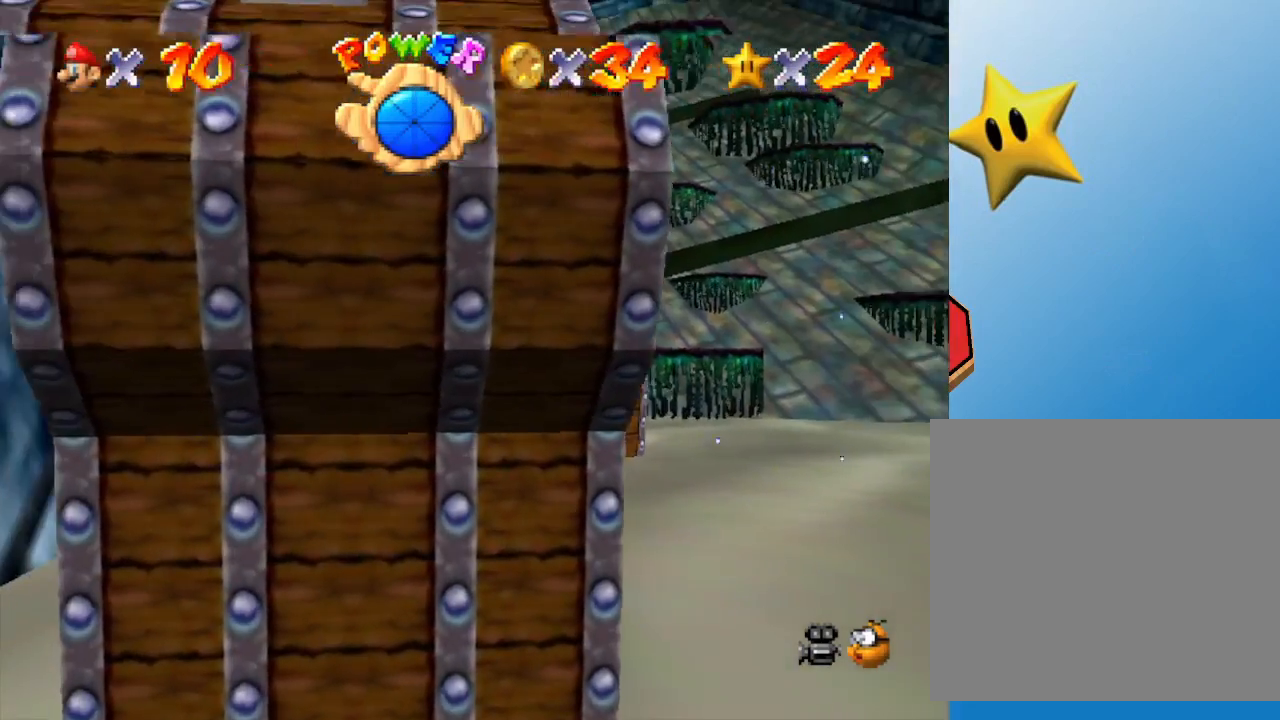
{"buttons": [], "left_stick": "up", "events": [[33, "left_stick", "right"], [217, "A", "down"], [300, "A", "up"], [433, "left_stick", "up"]]}
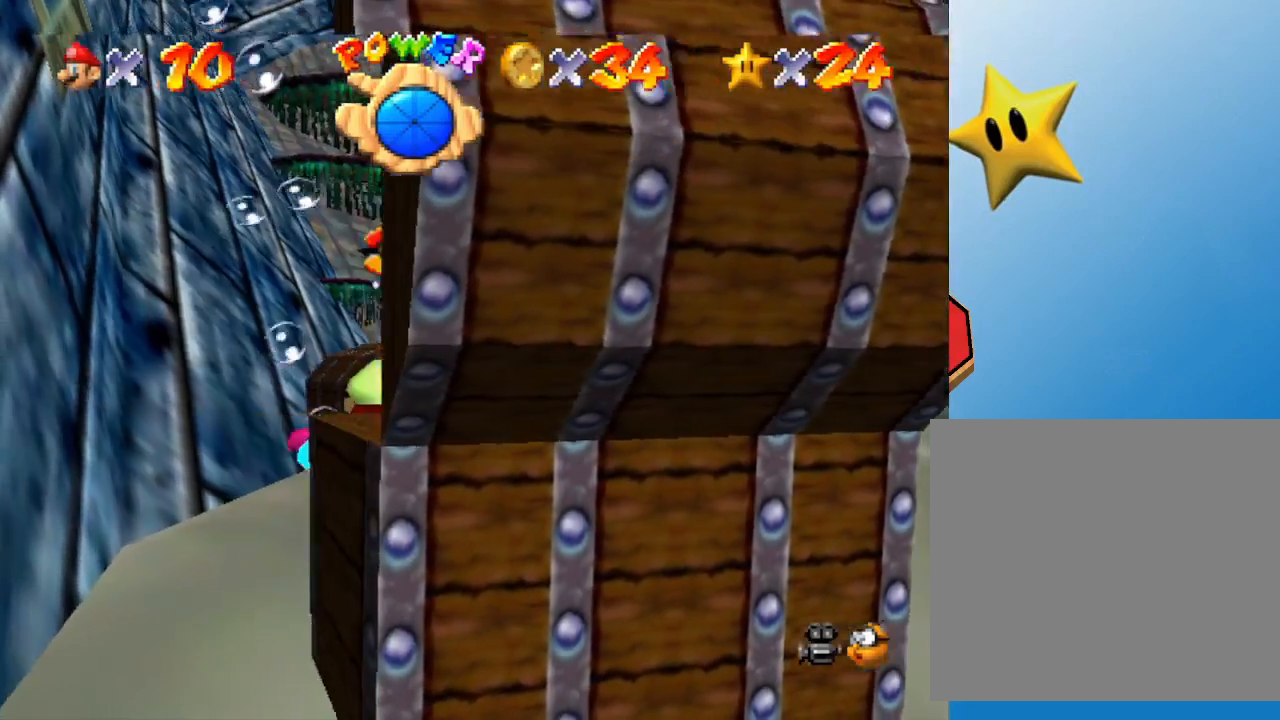
{"buttons": [], "left_stick": "center", "events": [[50, "left_stick", "center"]]}
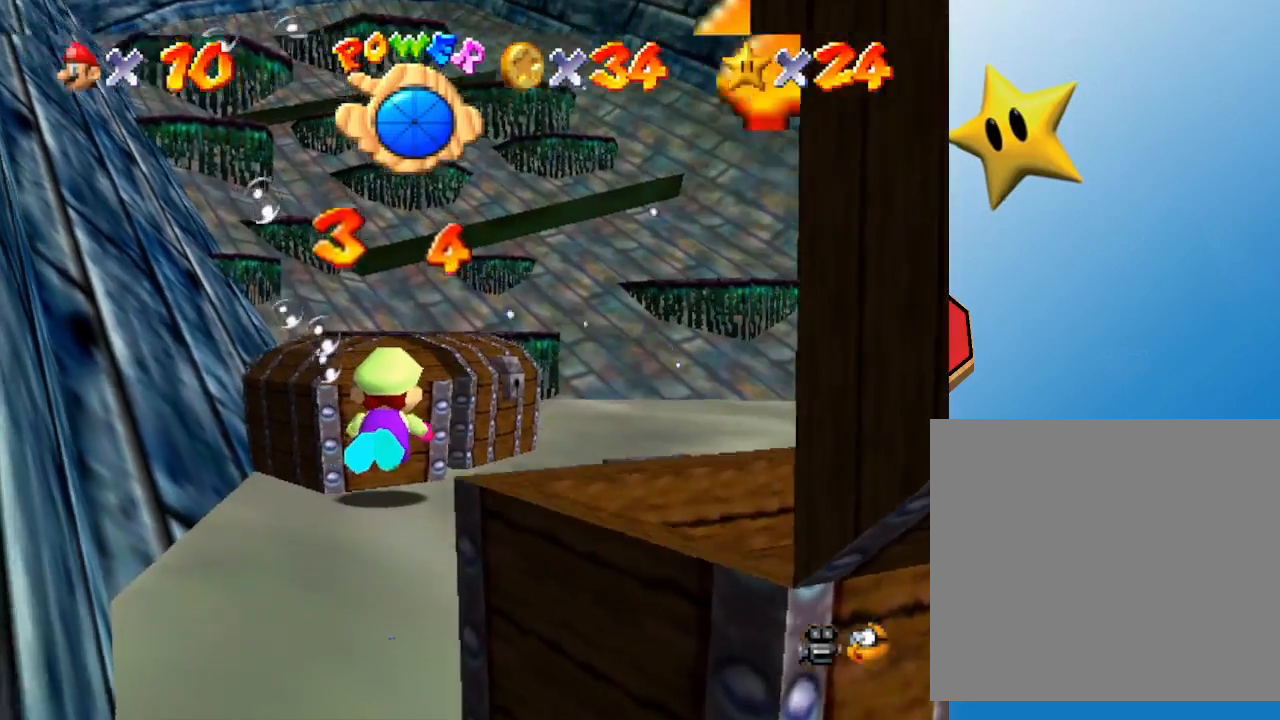
{"buttons": [], "left_stick": "up-left", "events": [[67, "left_stick", "up-left"]]}
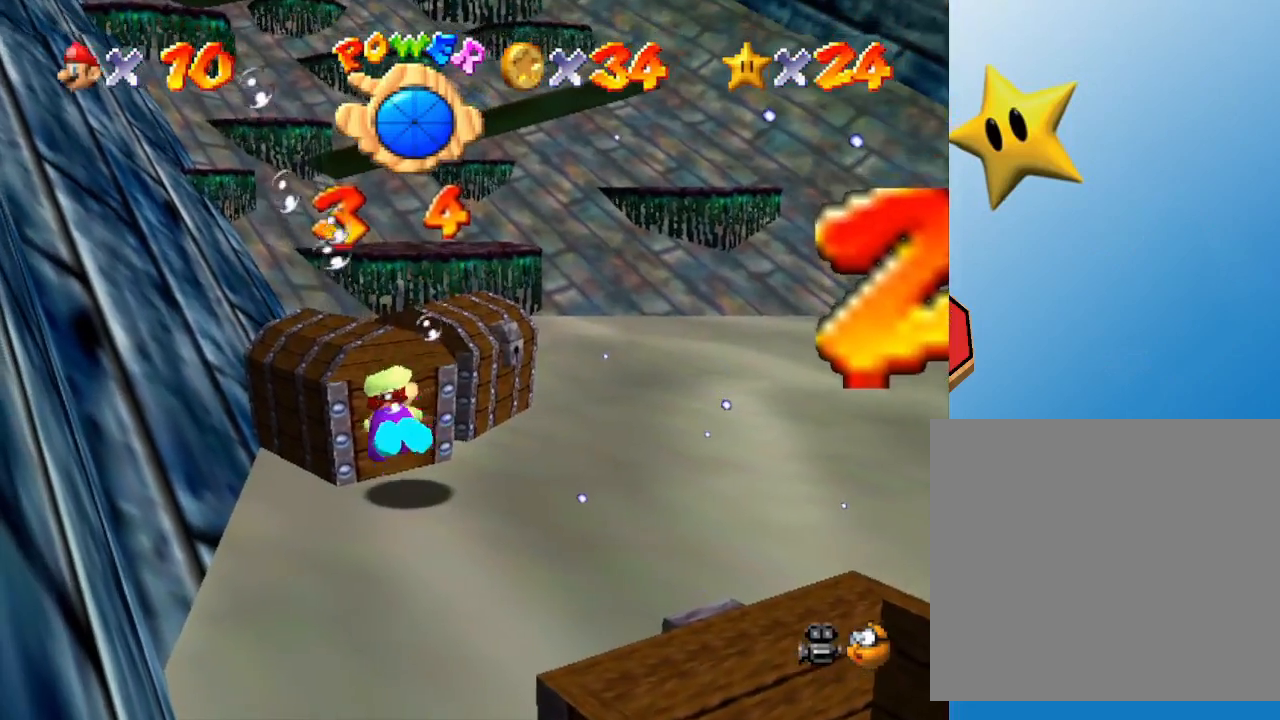
{"buttons": [], "left_stick": "center", "events": [[17, "A", "down"], [17, "left_stick", "center"], [133, "A", "up"]]}
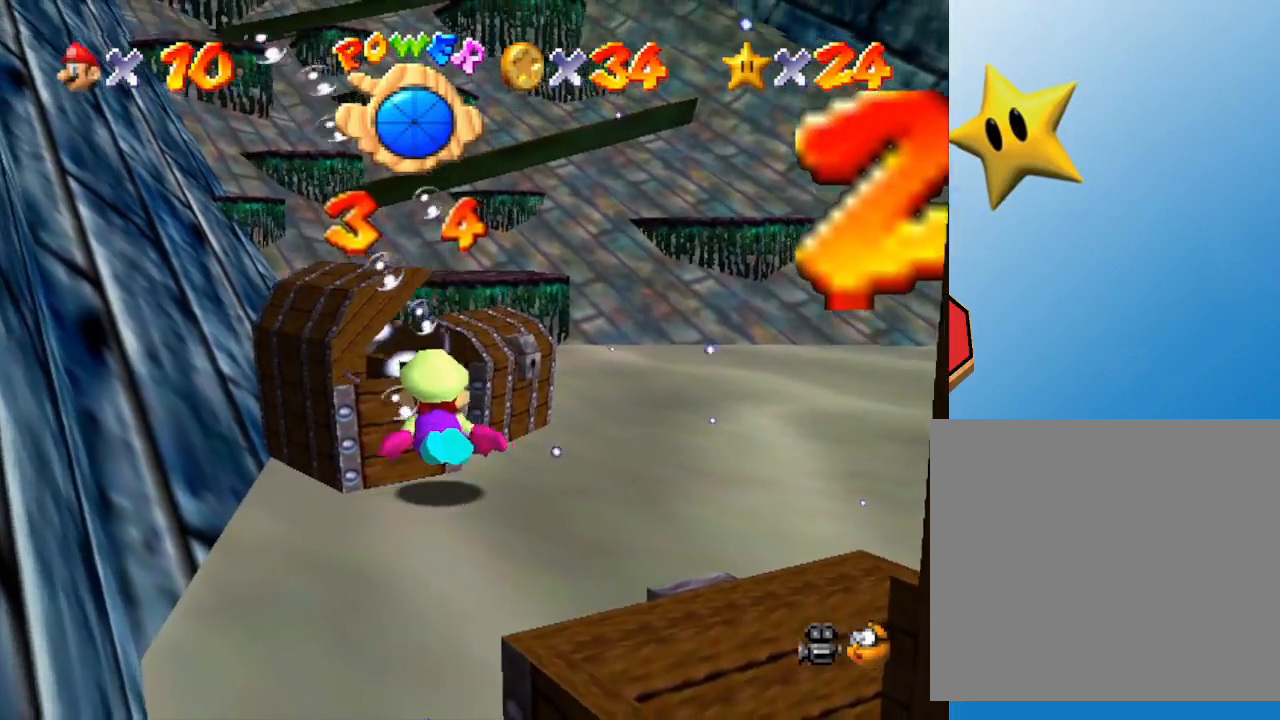
{"buttons": [], "left_stick": "up", "events": [[33, "left_stick", "down"], [200, "left_stick", "down-right"], [383, "left_stick", "up-right"], [483, "left_stick", "up"]]}
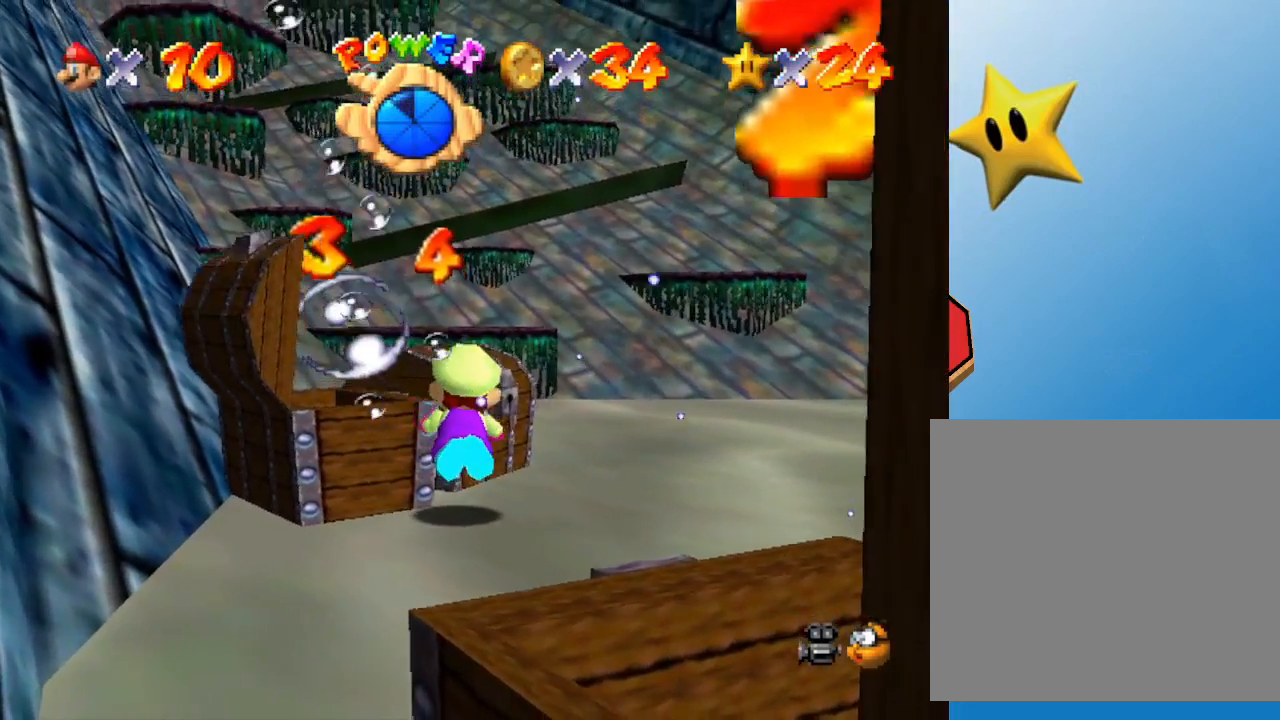
{"buttons": [], "left_stick": "center", "events": [[150, "A", "down"], [283, "A", "up"], [333, "left_stick", "center"]]}
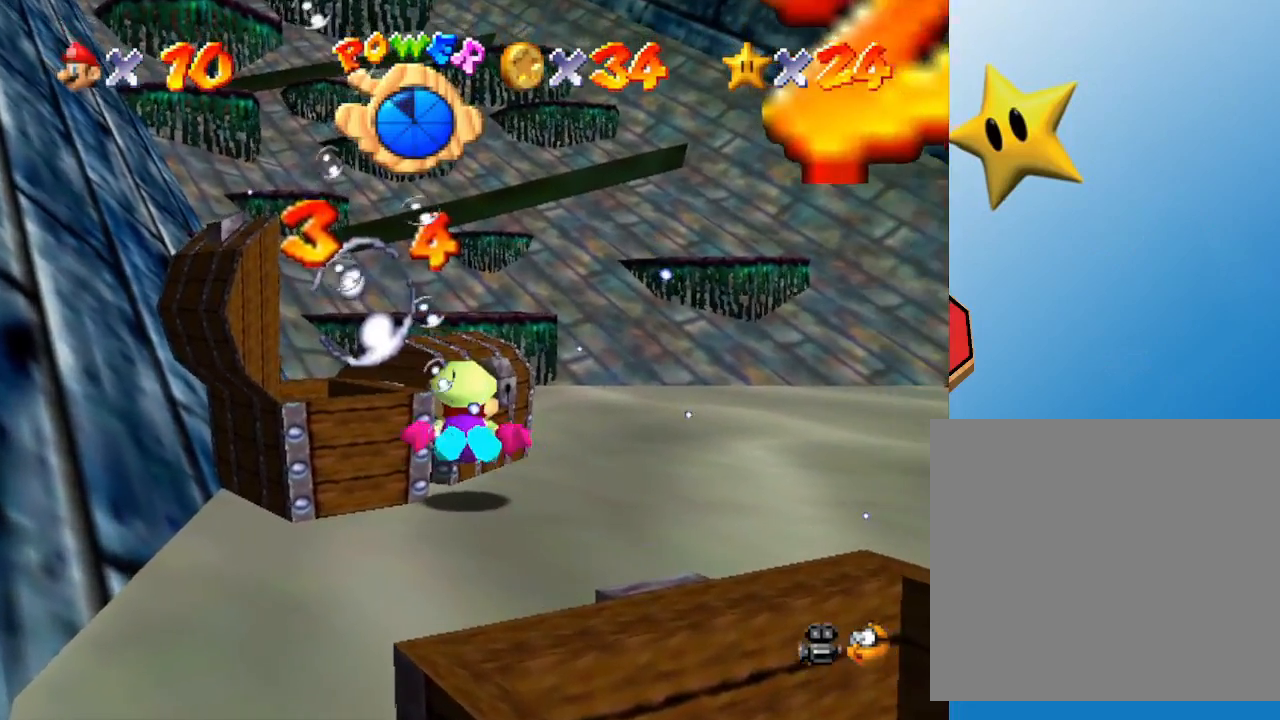
{"buttons": [], "left_stick": "down", "events": [[500, "left_stick", "down"]]}
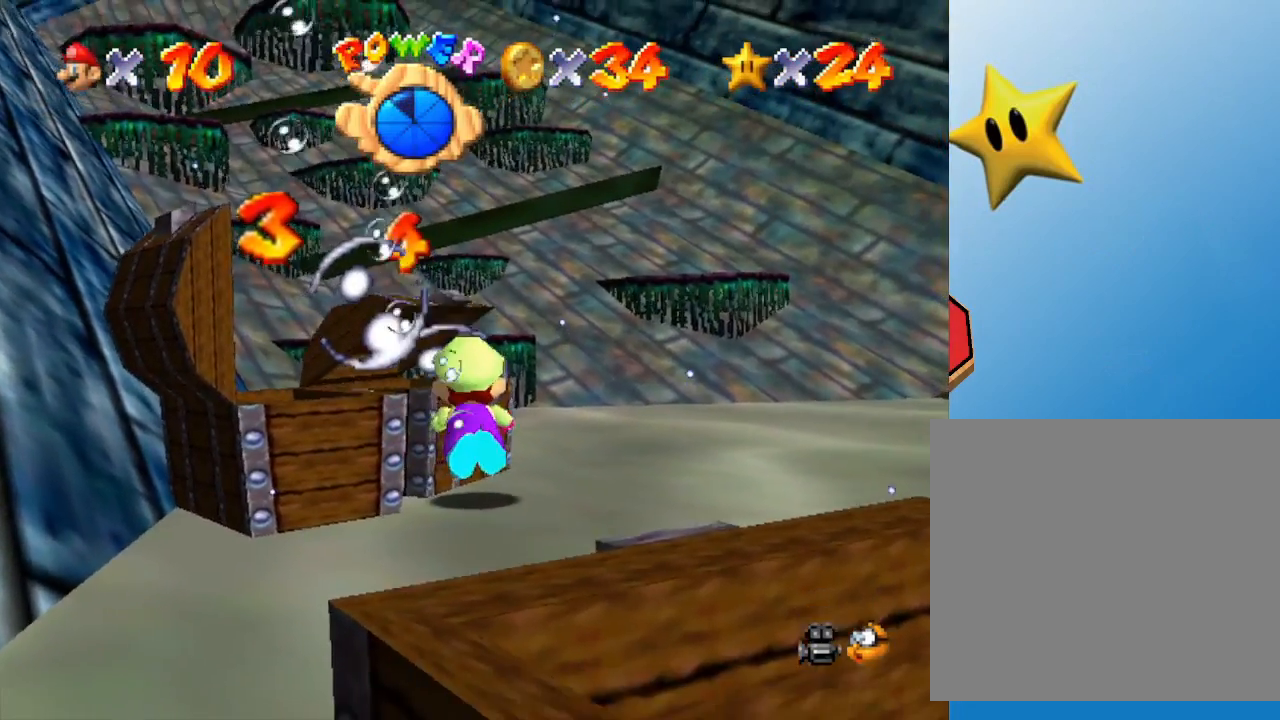
{"buttons": [], "left_stick": "down", "events": [[100, "A", "down"], [300, "A", "up"]]}
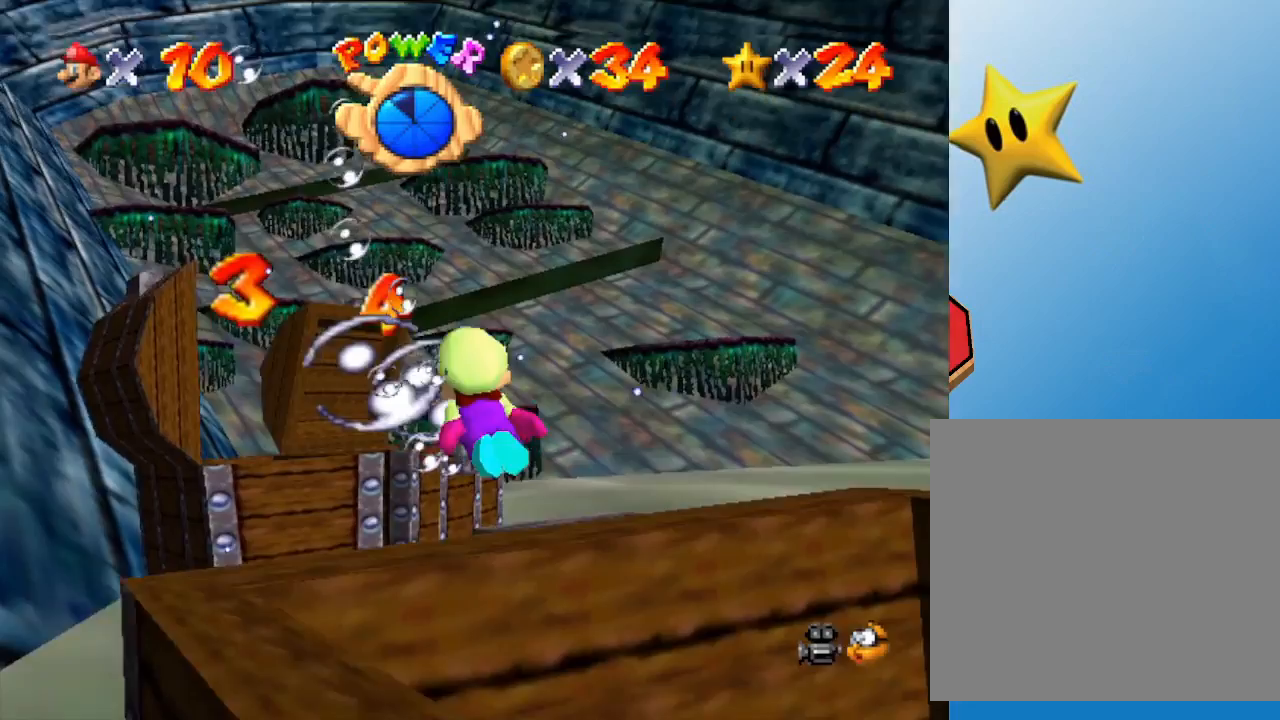
{"buttons": [], "left_stick": "center", "events": [[33, "left_stick", "center"]]}
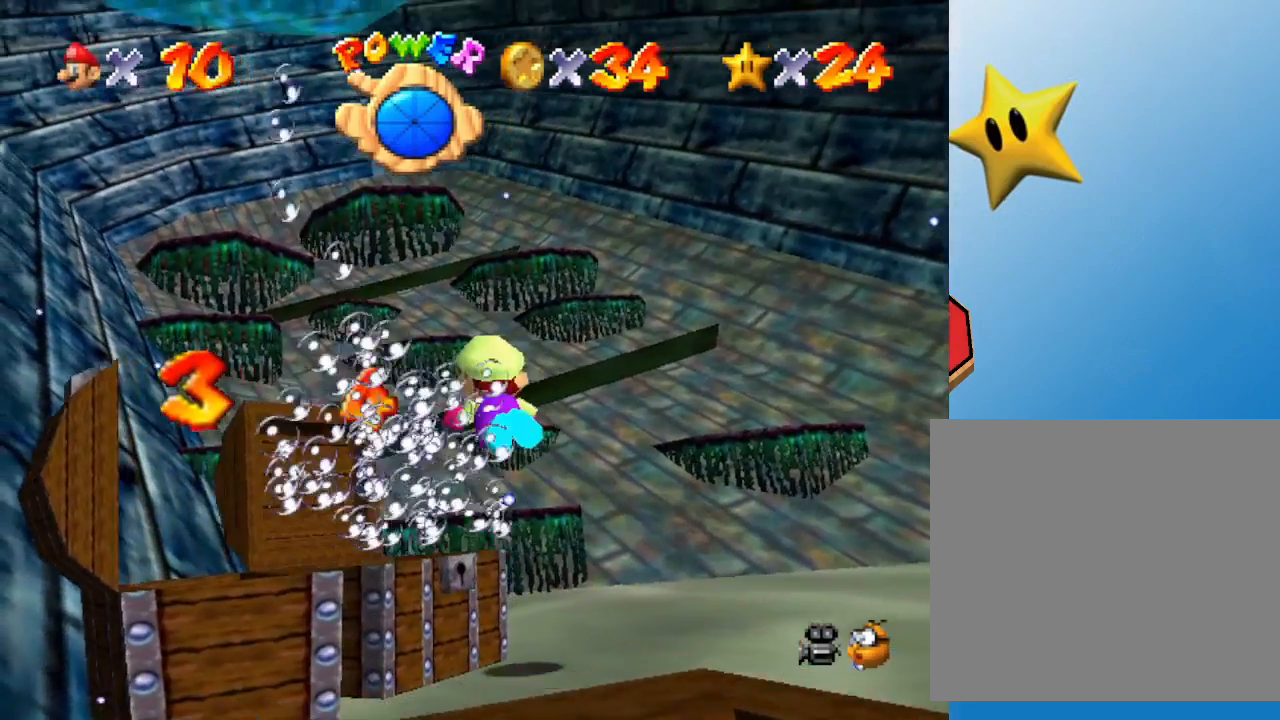
{"buttons": ["A"], "left_stick": "right", "events": [[150, "left_stick", "down-right"], [217, "left_stick", "right"], [400, "A", "down"]]}
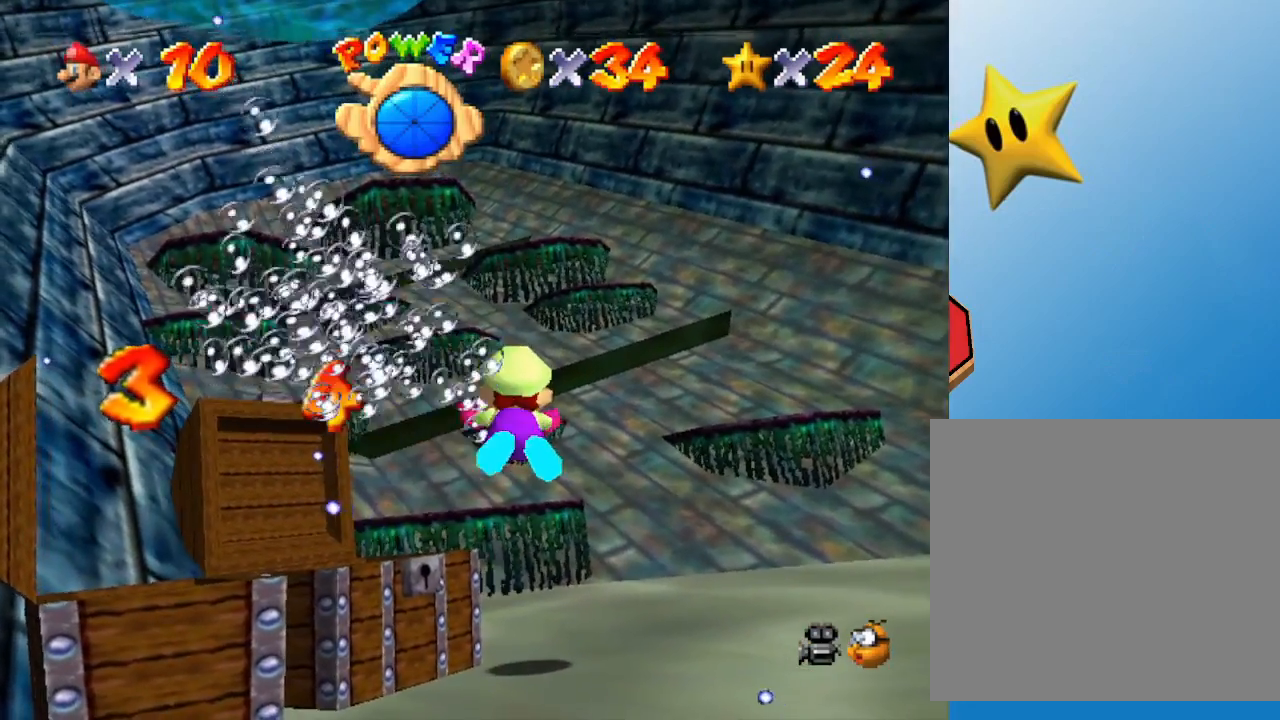
{"buttons": [], "left_stick": "right", "events": [[83, "A", "up"]]}
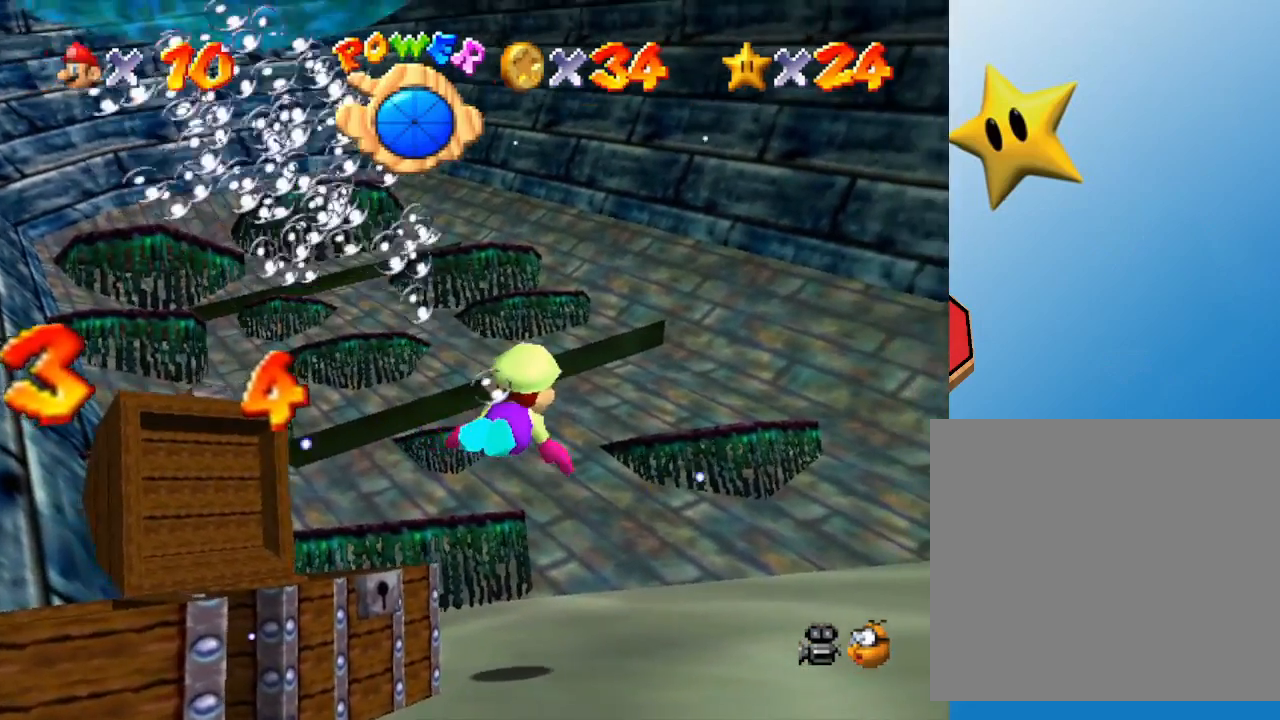
{"buttons": [], "left_stick": "right", "events": [[117, "A", "down"], [367, "A", "up"]]}
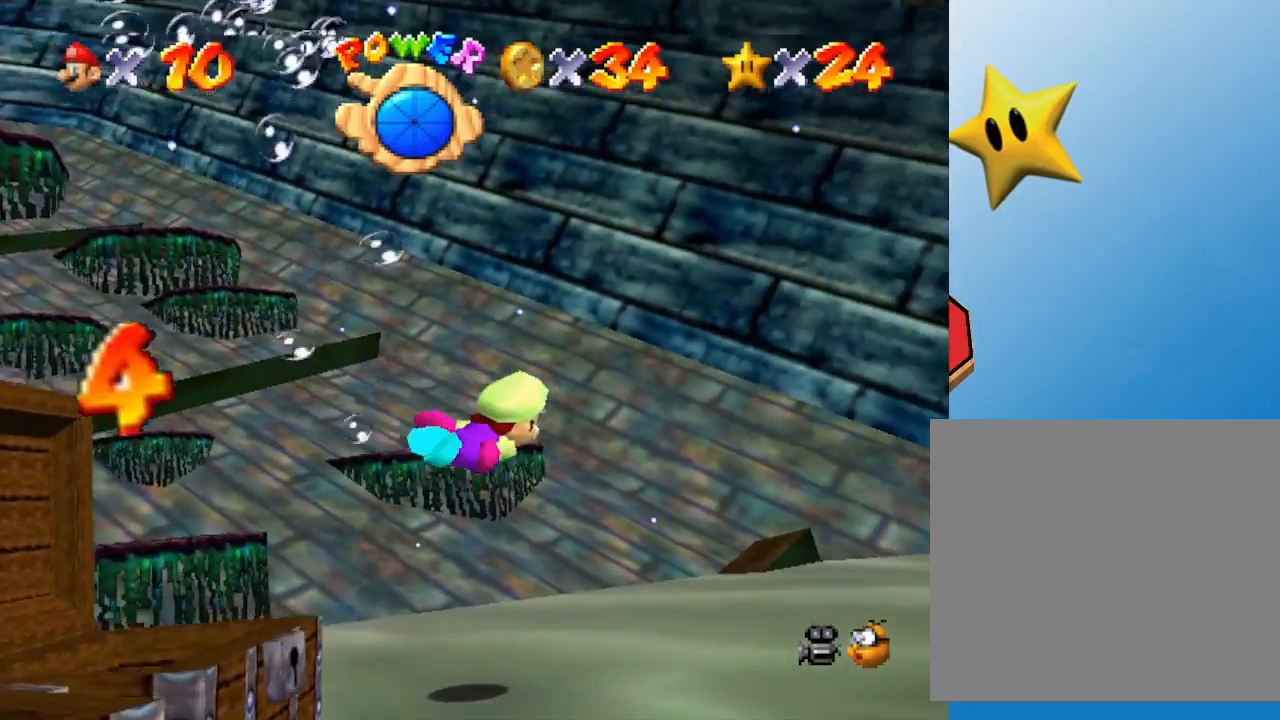
{"buttons": ["A"], "left_stick": "right", "events": [[333, "A", "down"]]}
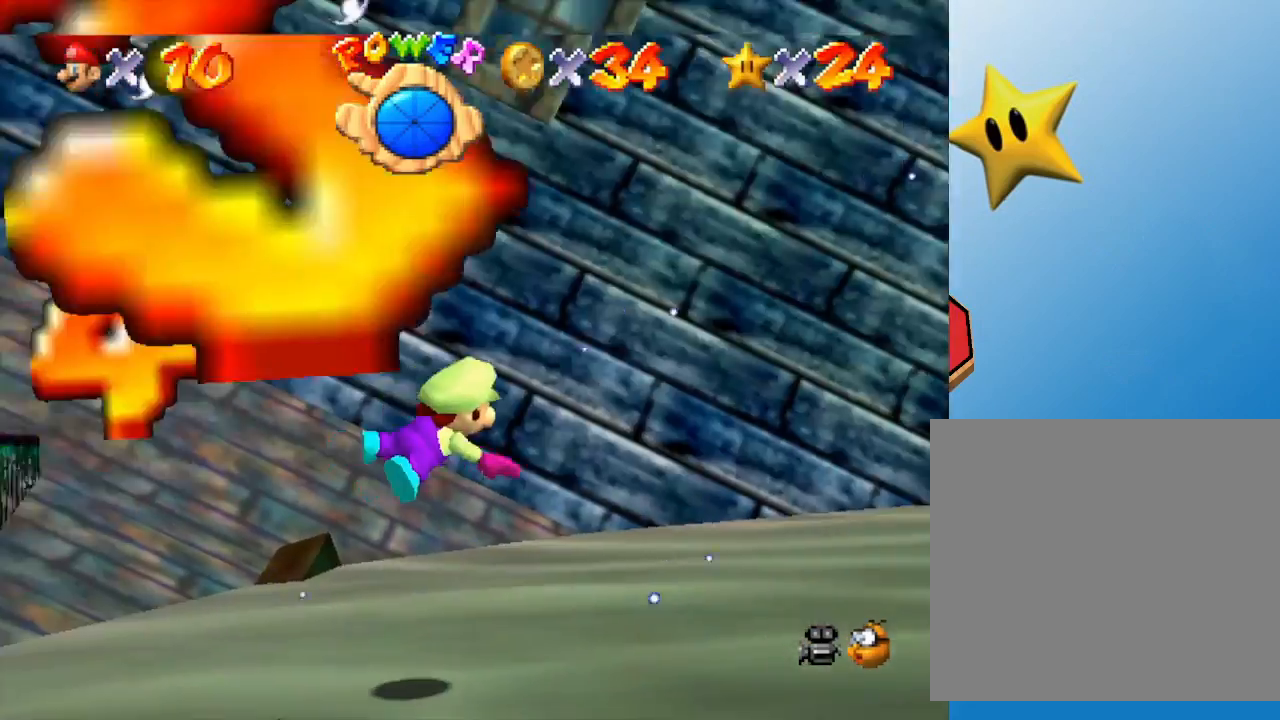
{"buttons": [], "left_stick": "center", "events": [[167, "A", "up"], [167, "left_stick", "center"]]}
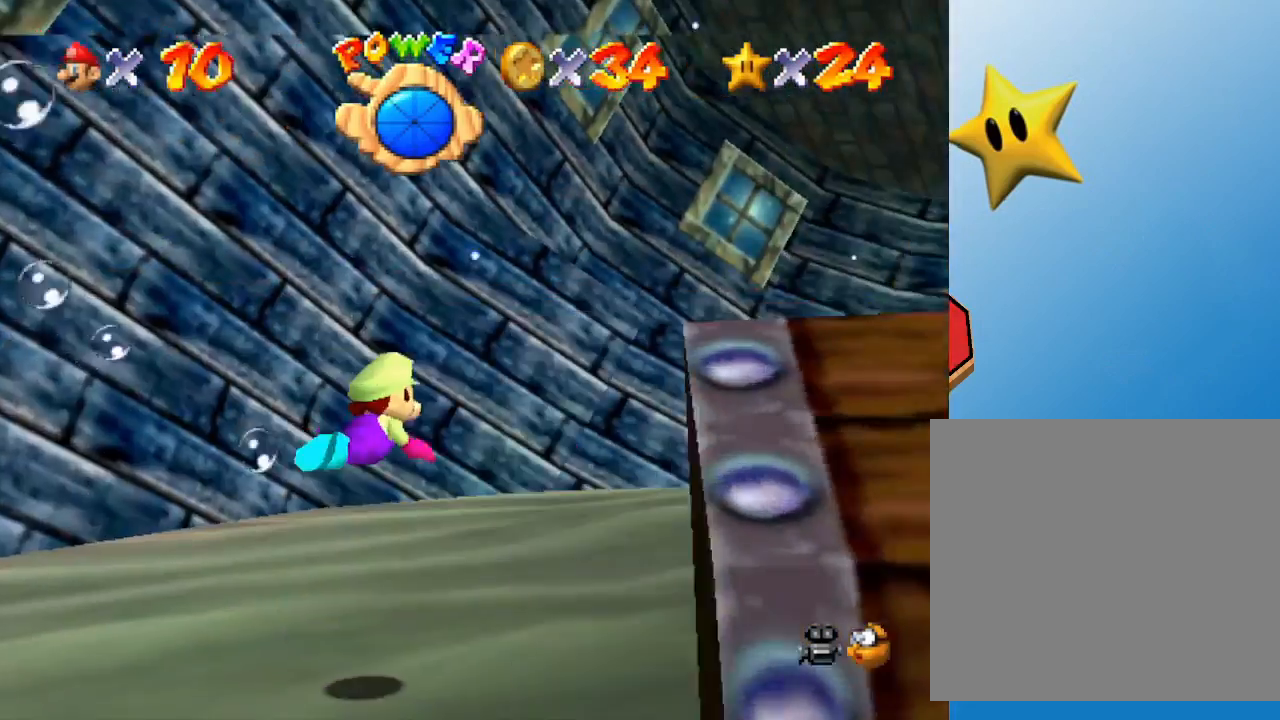
{"buttons": [], "left_stick": "center", "events": [[83, "A", "down"], [417, "A", "up"]]}
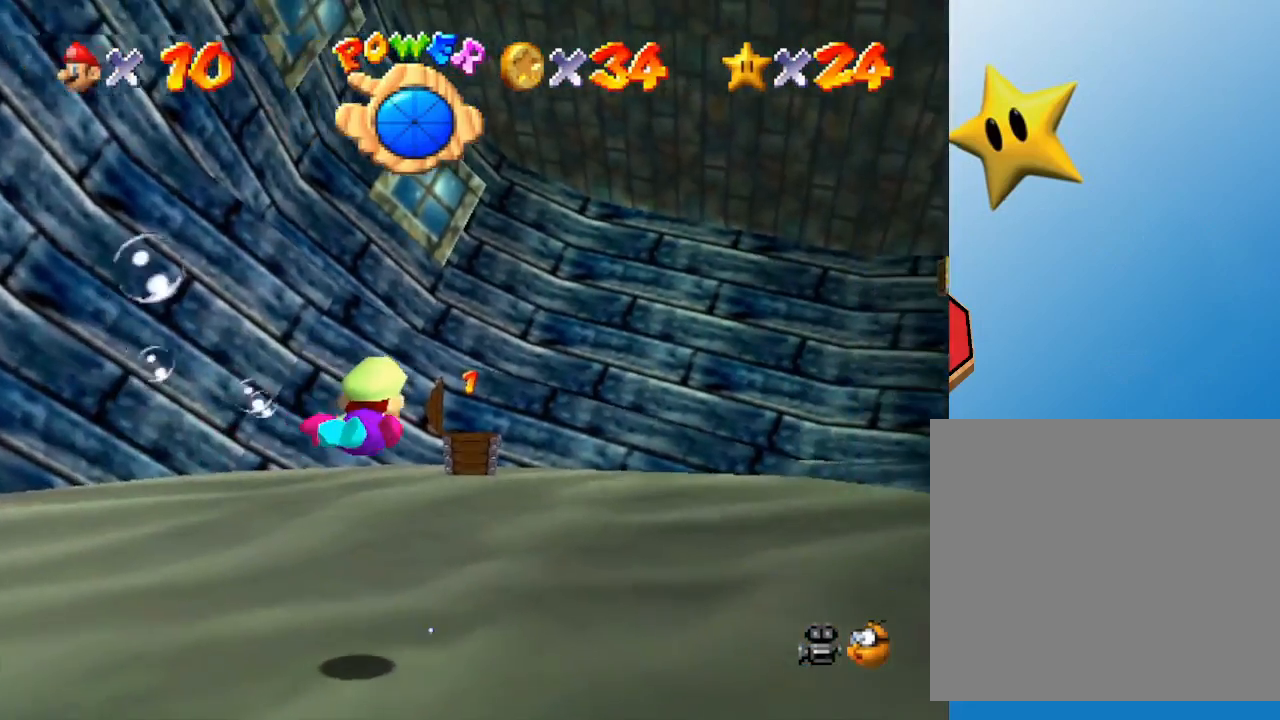
{"buttons": ["A"], "left_stick": "right", "events": [[283, "left_stick", "right"], [300, "A", "down"]]}